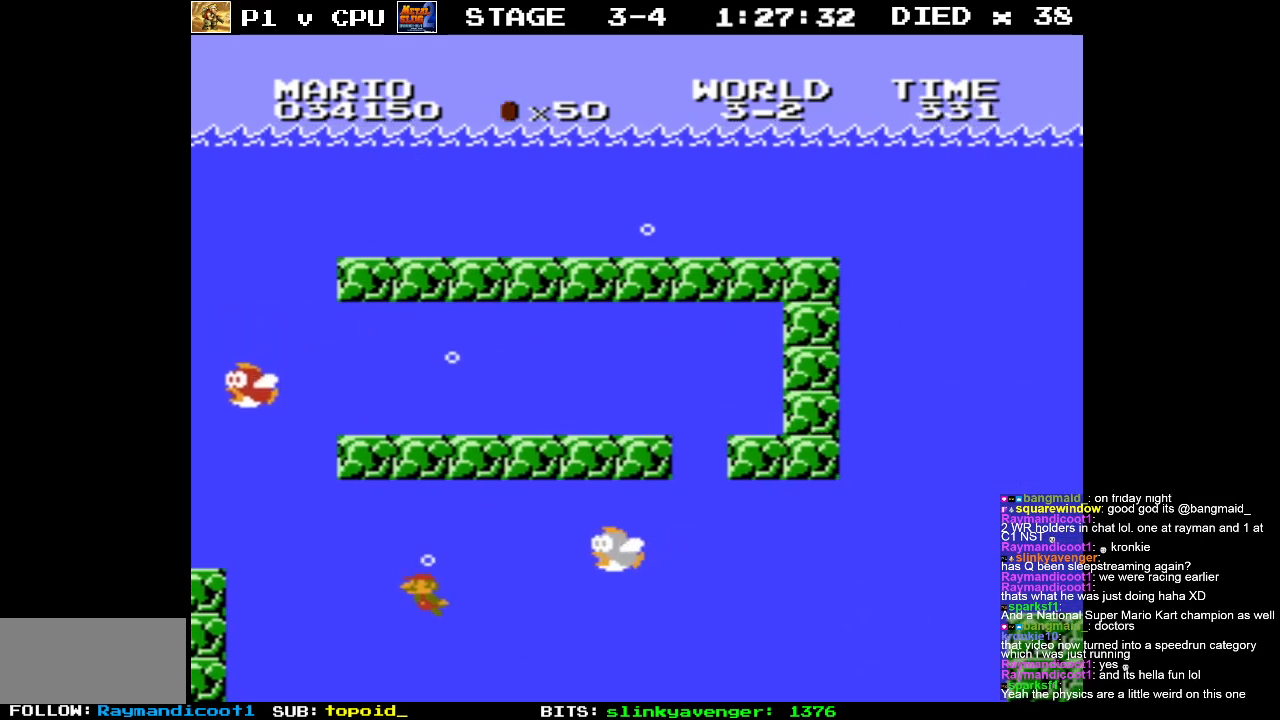
Gameplay with a controller (Nintendo layout); each line is a JSON object with the inputs held at the frame after it. "events" lists button and stick changes between this image and that frame as [ms after this image, input, new state], when the widget could be followed in between. Not read: L3 R3.
{"buttons": ["DPAD_RIGHT"], "events": [[267, "A", "down"], [350, "A", "up"], [350, "DPAD_UP", "down"], [367, "DPAD_LEFT", "up"], [367, "DPAD_RIGHT", "down"], [367, "DPAD_UP", "up"]]}
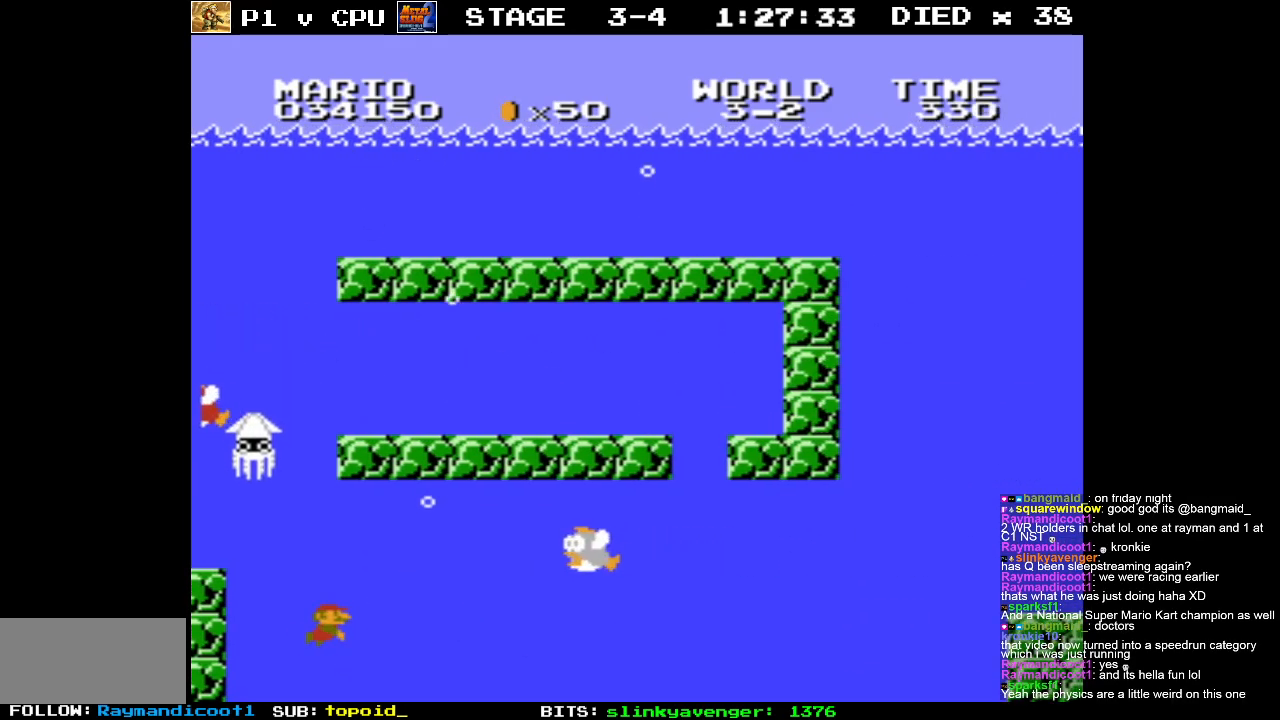
{"buttons": ["DPAD_RIGHT"], "events": [[117, "A", "down"], [233, "A", "up"]]}
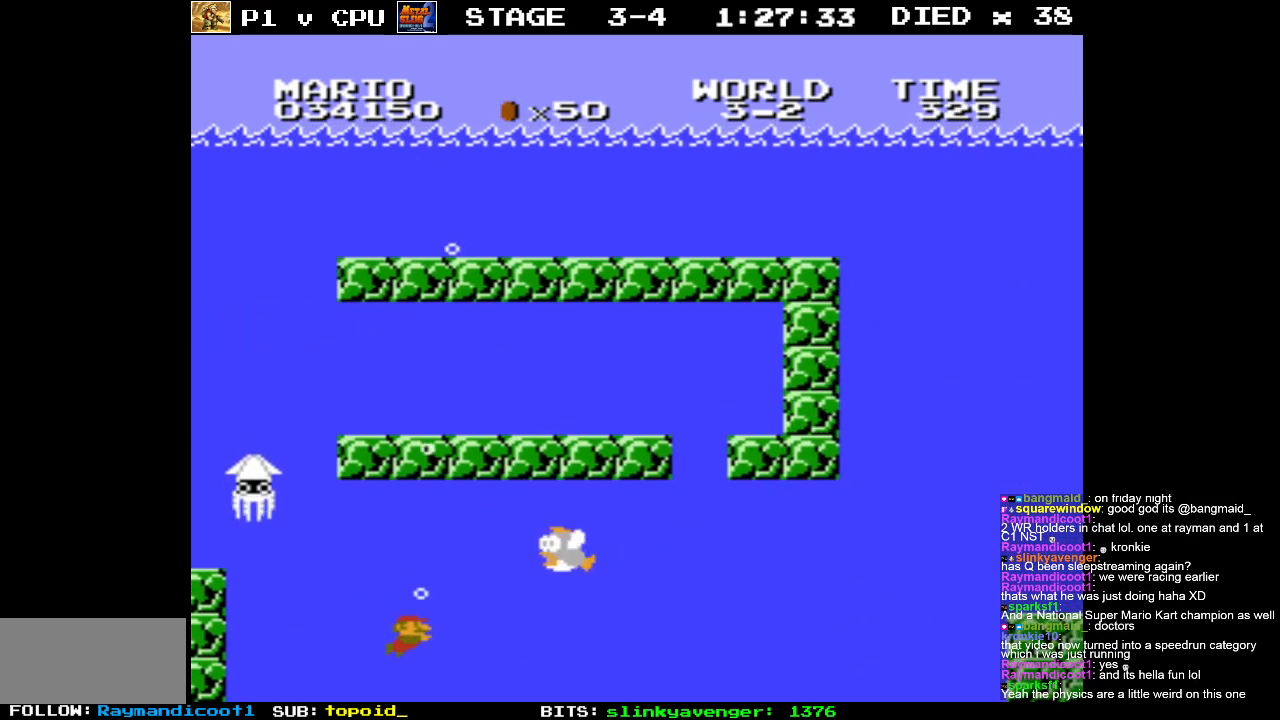
{"buttons": ["A", "DPAD_RIGHT"], "events": [[33, "A", "down"], [133, "A", "up"], [467, "A", "down"]]}
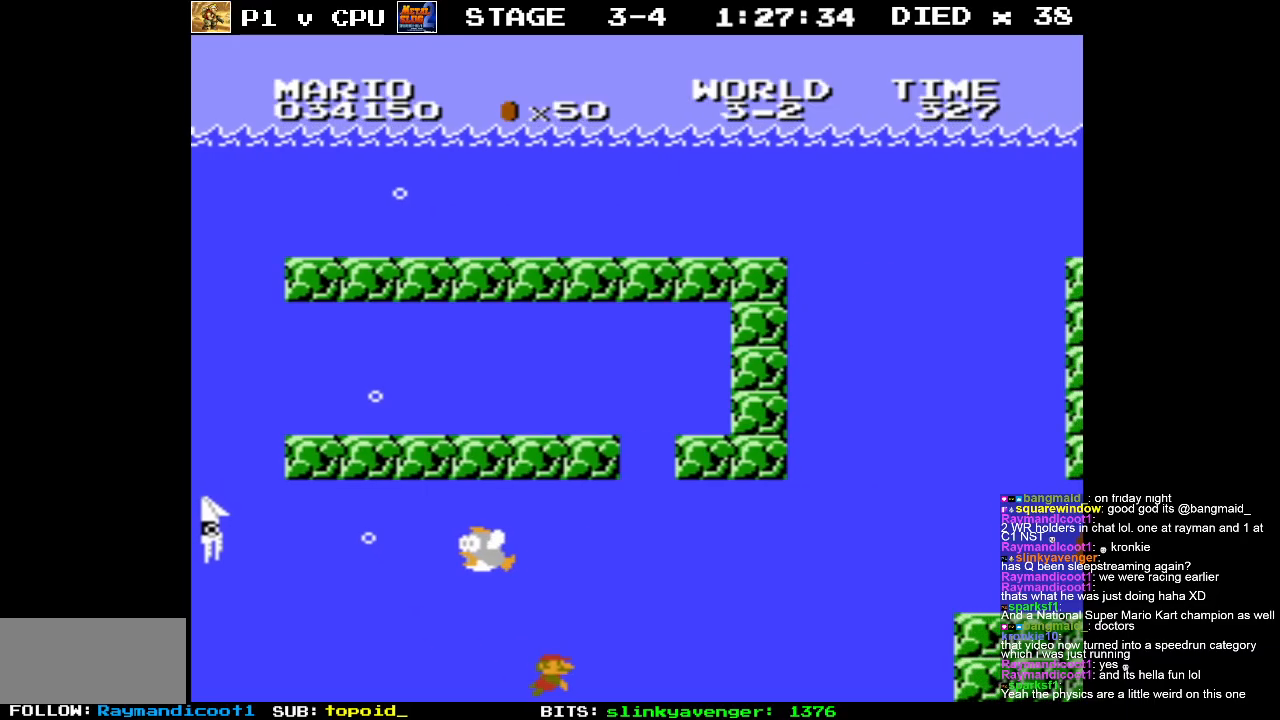
{"buttons": ["DPAD_RIGHT"], "events": [[83, "A", "up"], [150, "A", "down"], [250, "A", "up"], [333, "A", "down"], [400, "A", "up"]]}
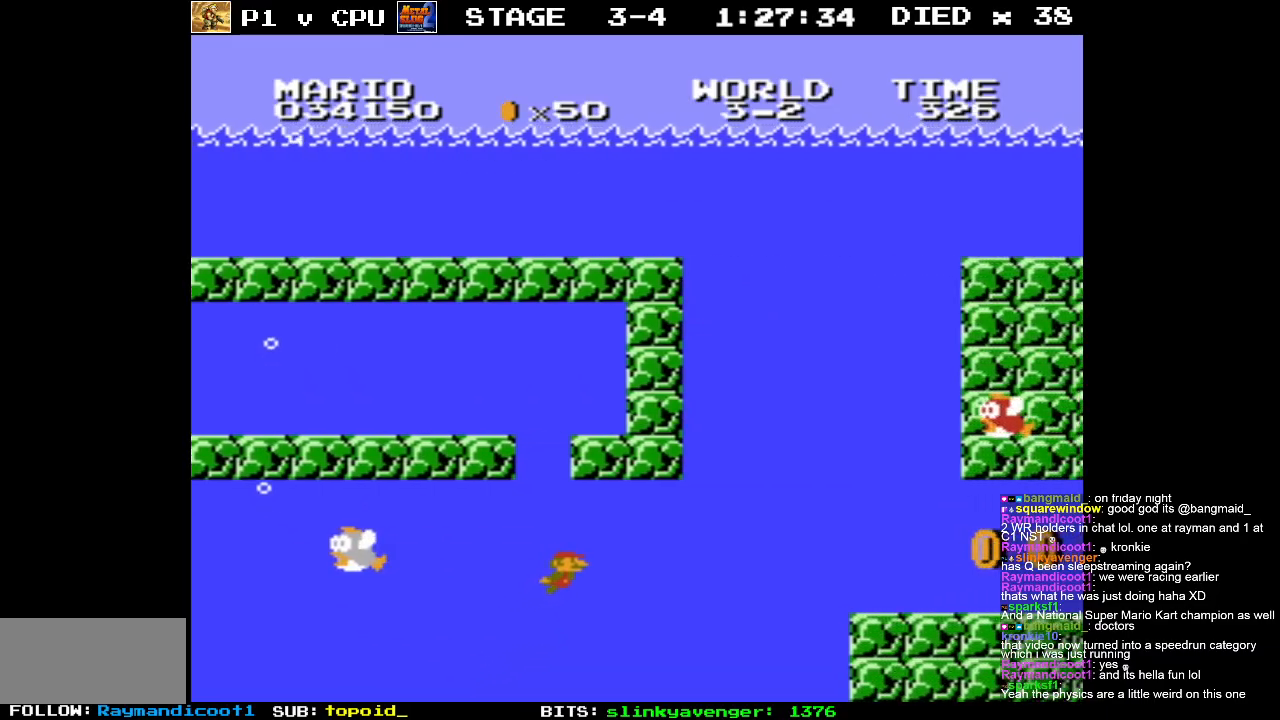
{"buttons": ["DPAD_RIGHT"], "events": [[233, "A", "down"], [300, "A", "up"]]}
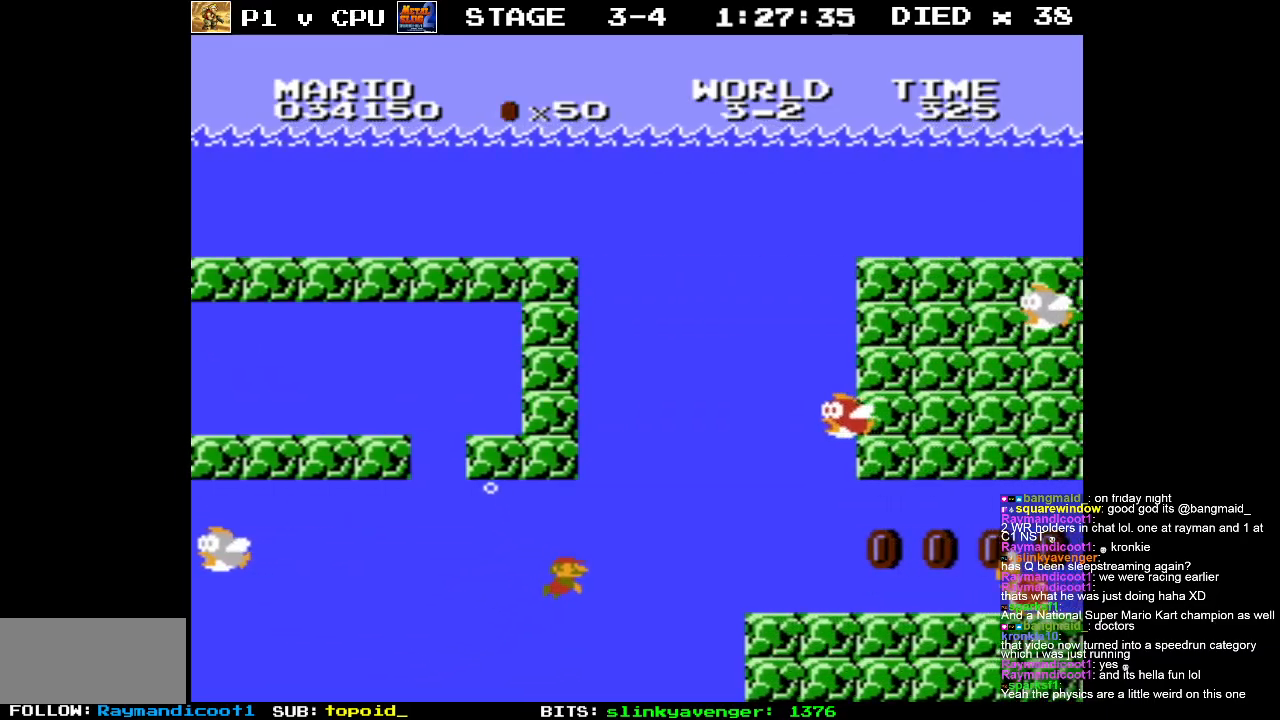
{"buttons": ["DPAD_RIGHT"], "events": [[83, "A", "down"], [200, "A", "up"], [383, "A", "down"], [467, "A", "up"]]}
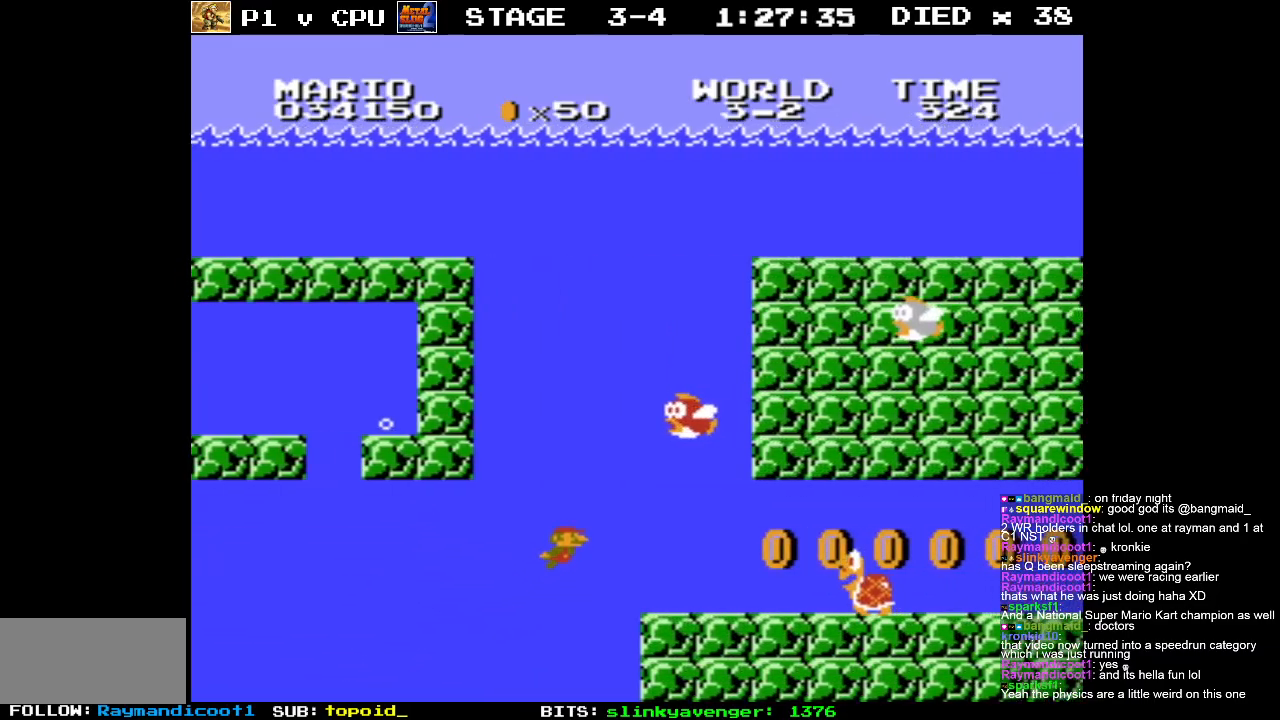
{"buttons": ["DPAD_RIGHT"], "events": [[350, "A", "down"], [467, "A", "up"]]}
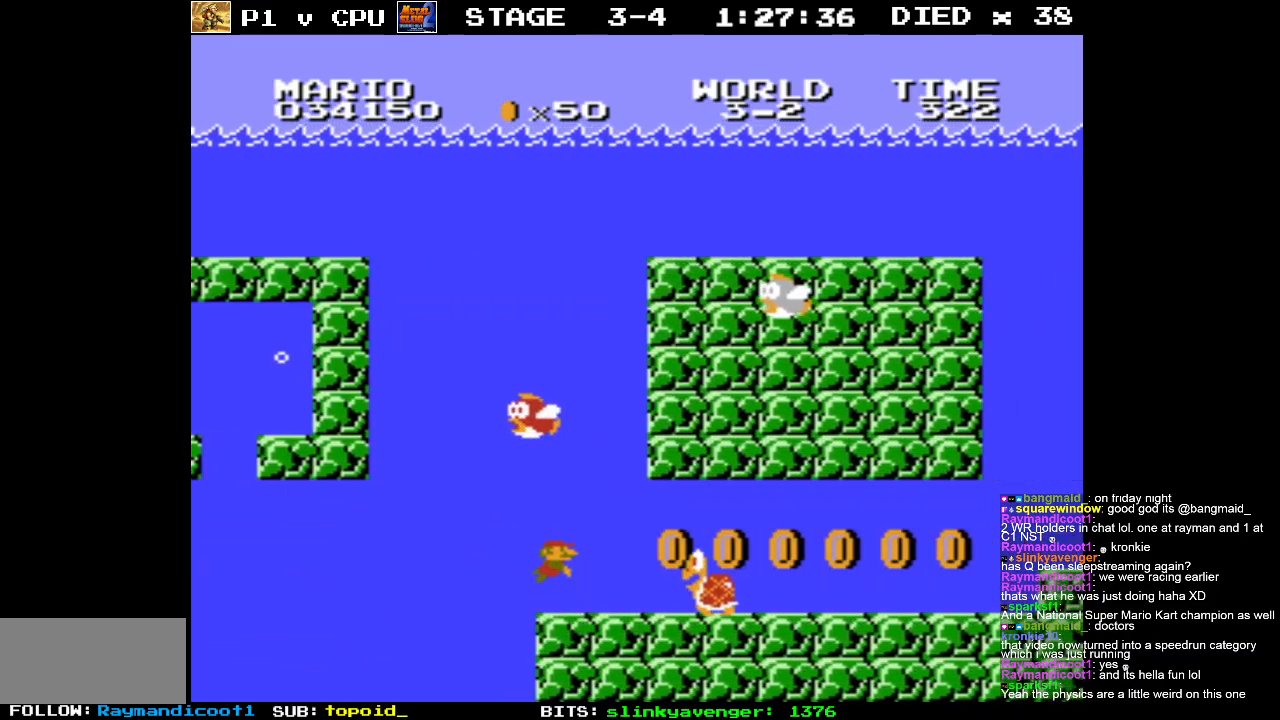
{"buttons": ["DPAD_RIGHT"], "events": [[83, "A", "down"], [183, "A", "up"], [317, "A", "down"], [400, "A", "up"]]}
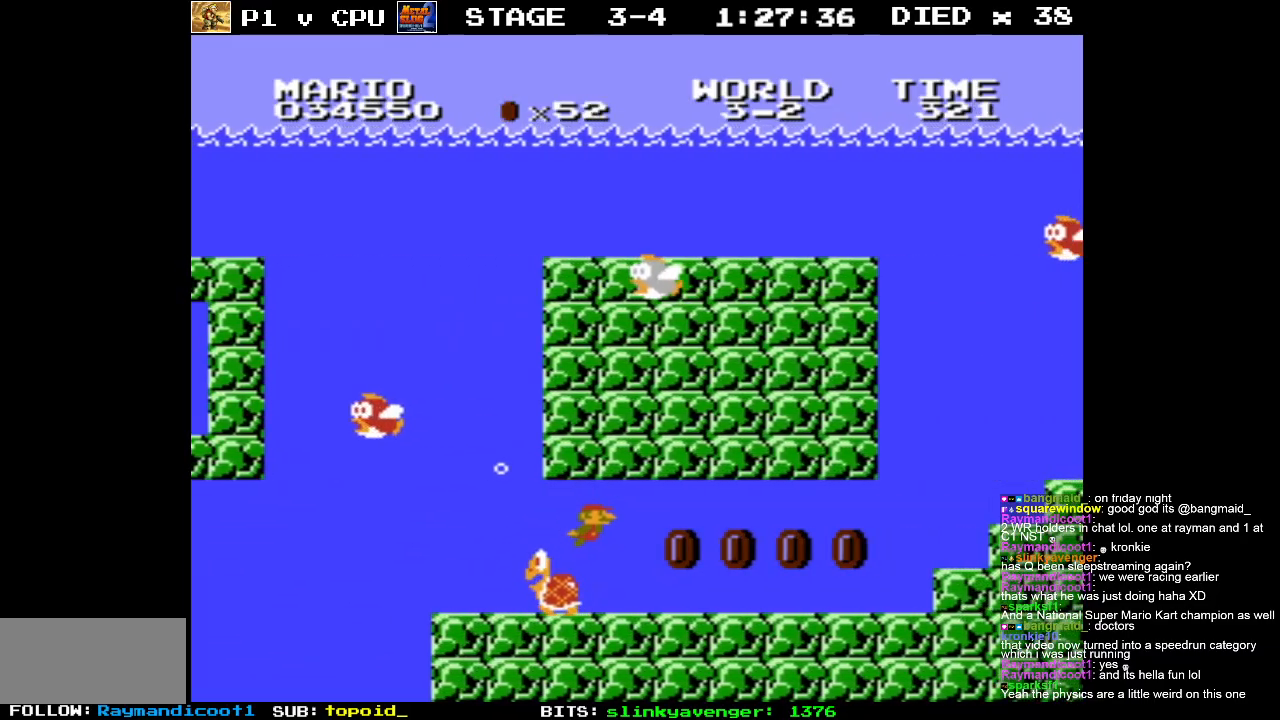
{"buttons": ["DPAD_RIGHT"], "events": [[283, "A", "down"], [383, "A", "up"]]}
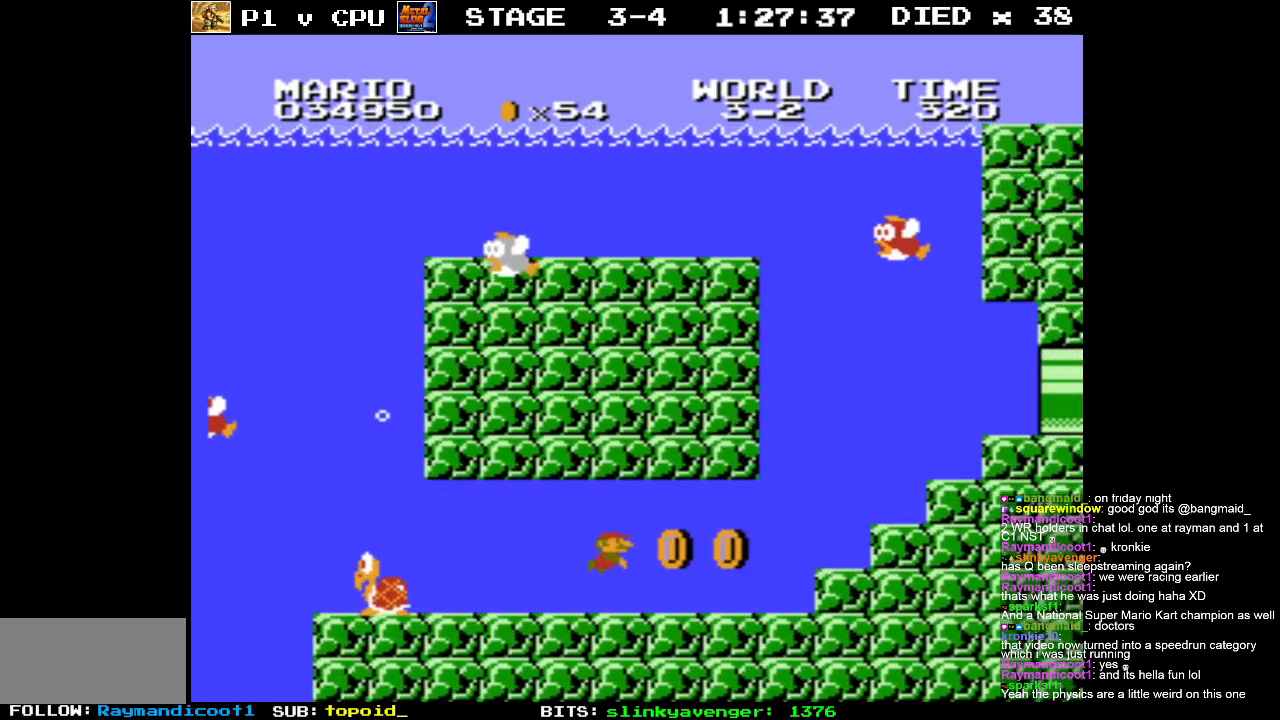
{"buttons": ["DPAD_RIGHT"], "events": [[333, "A", "down"], [450, "A", "up"]]}
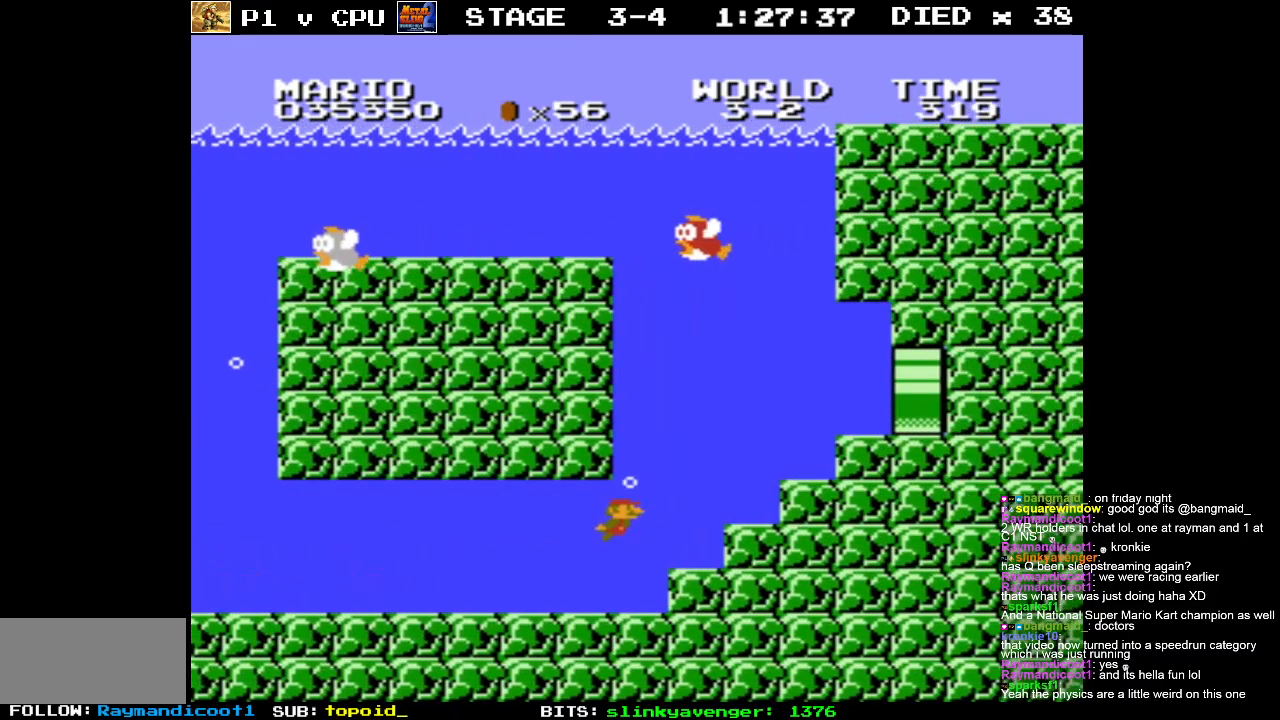
{"buttons": ["DPAD_RIGHT"], "events": [[50, "A", "down"], [167, "A", "up"], [233, "A", "down"], [350, "A", "up"], [417, "A", "down"], [483, "A", "up"]]}
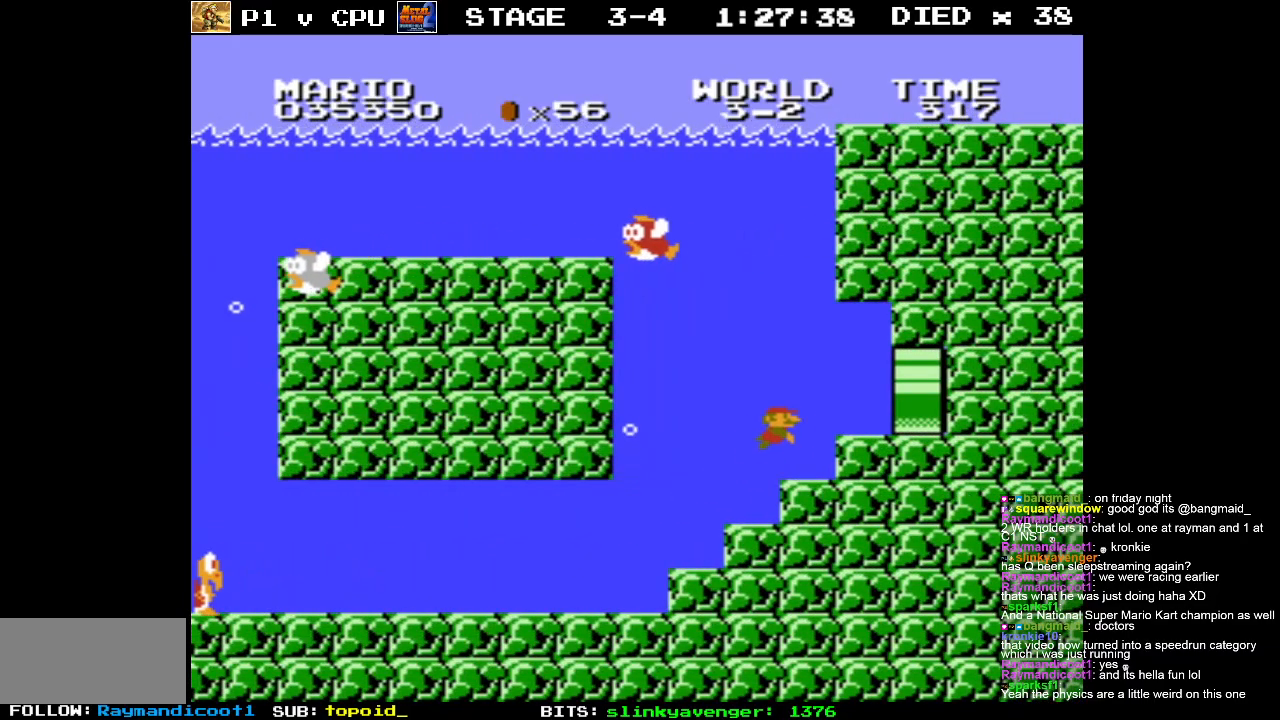
{"buttons": ["DPAD_RIGHT"], "events": []}
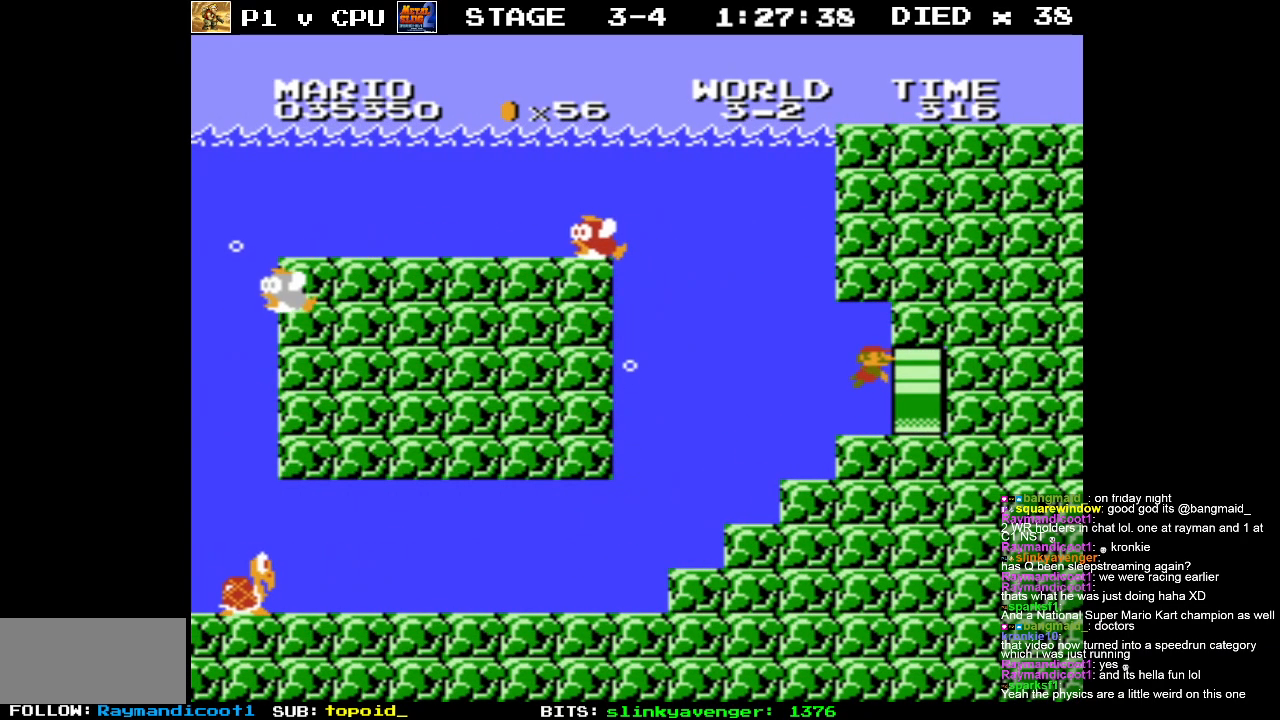
{"buttons": ["DPAD_RIGHT"], "events": []}
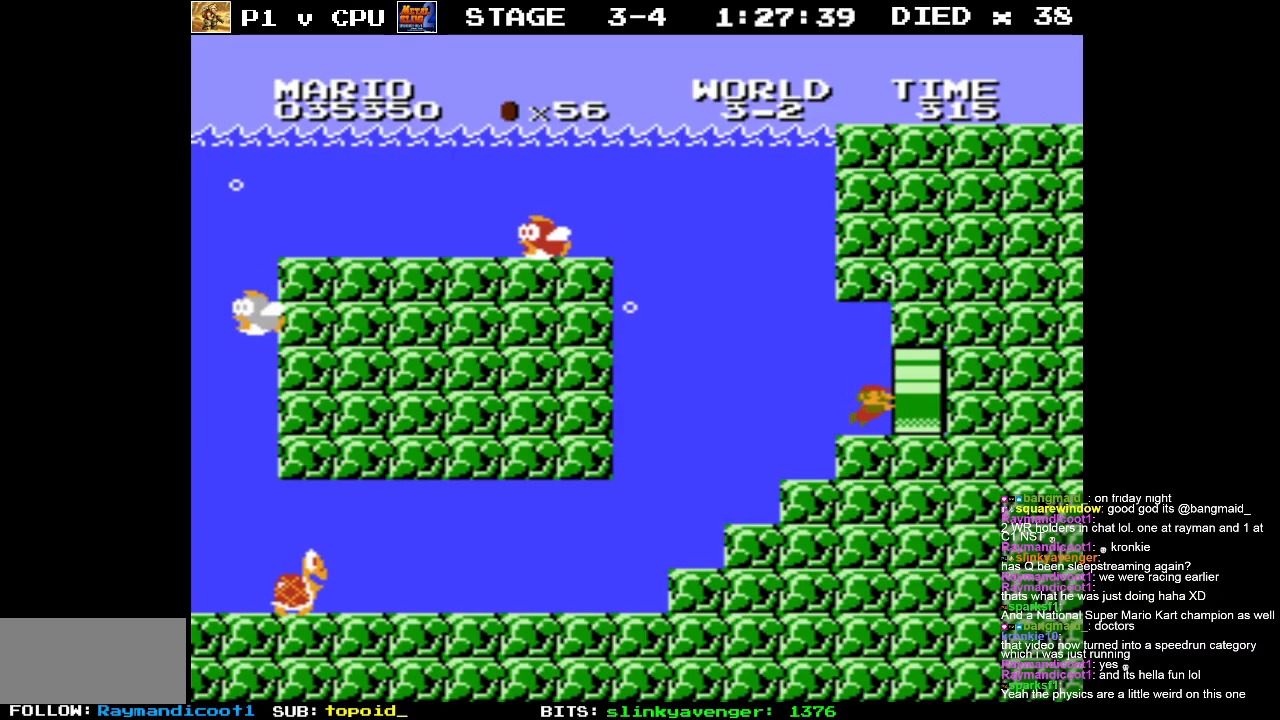
{"buttons": ["DPAD_RIGHT"], "events": []}
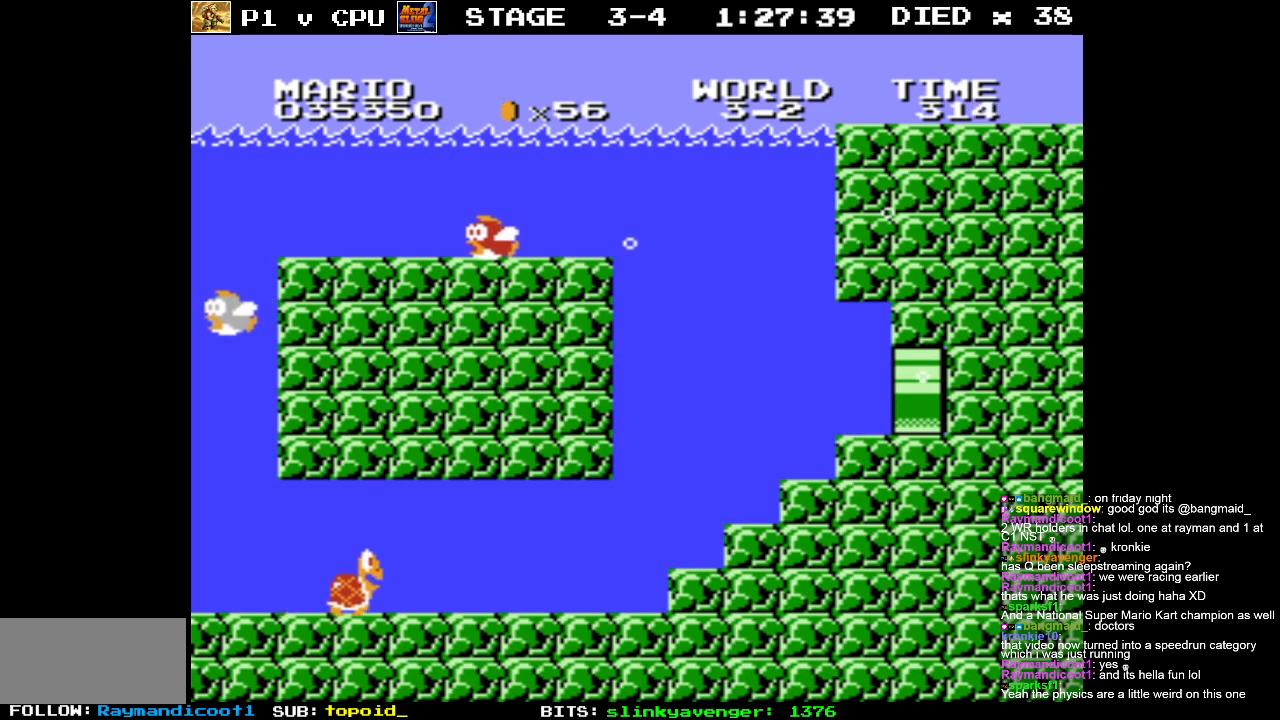
{"buttons": [], "events": [[50, "DPAD_RIGHT", "up"]]}
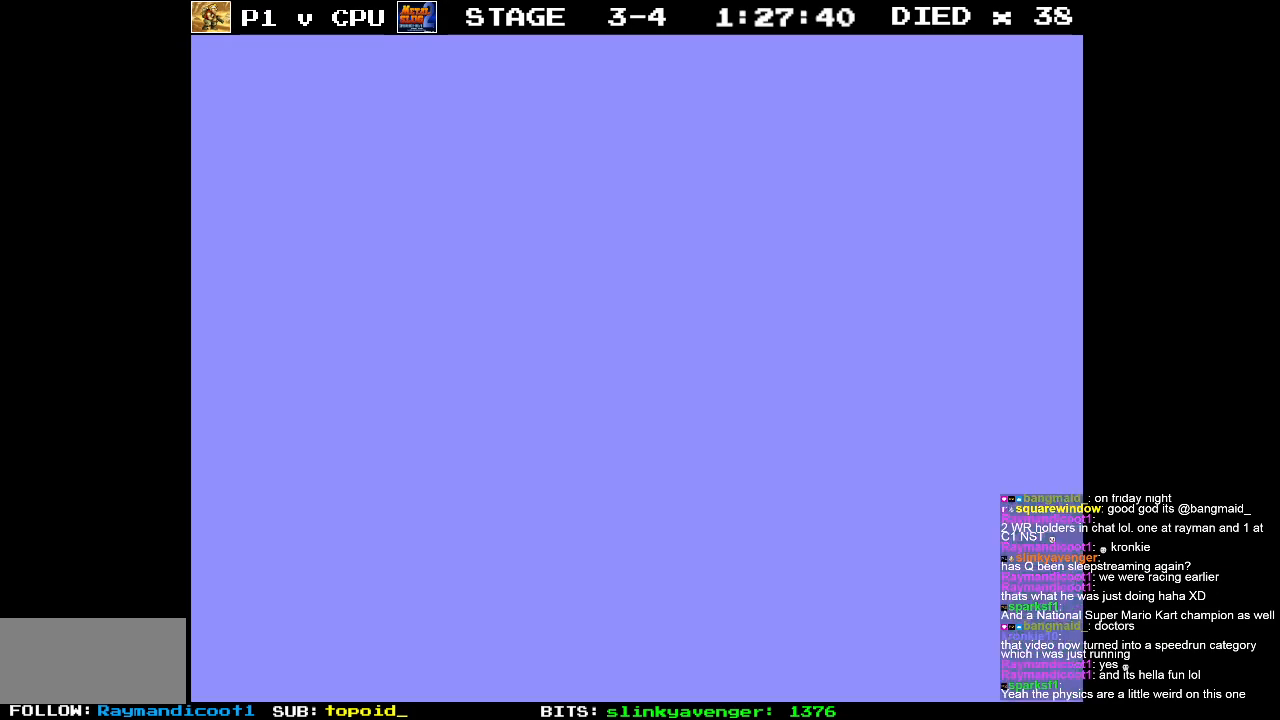
{"buttons": [], "events": []}
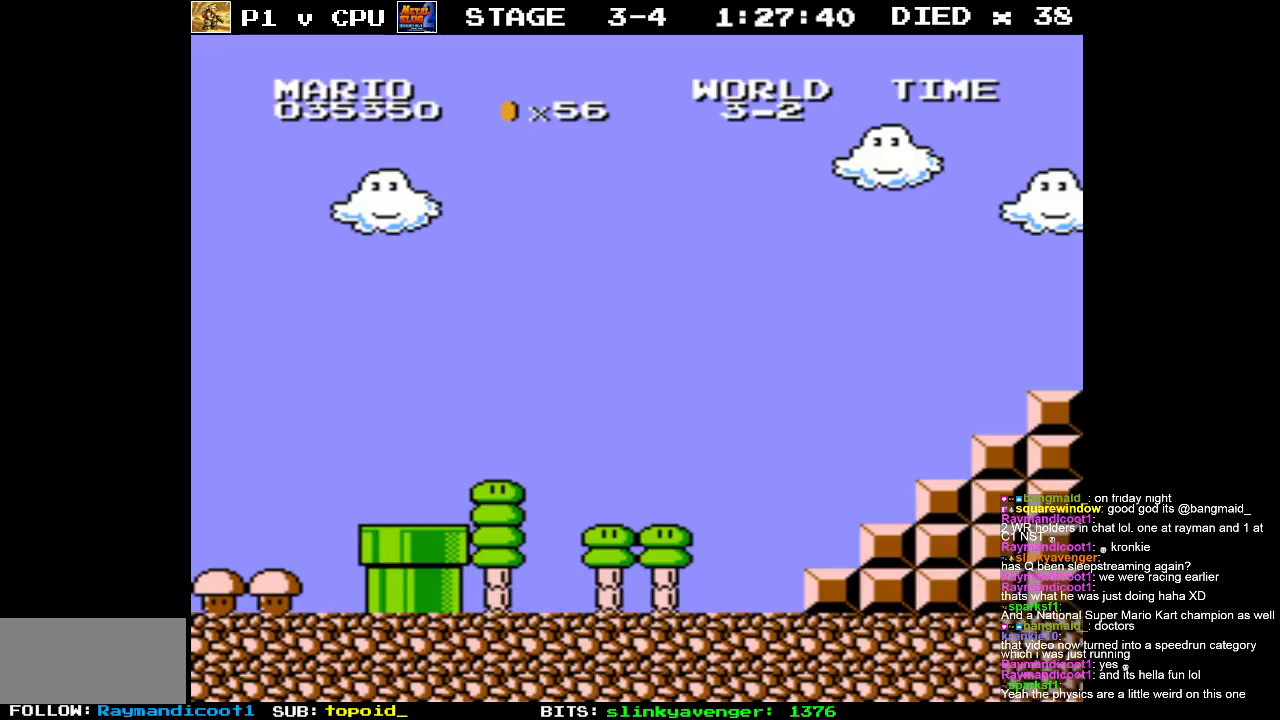
{"buttons": [], "events": []}
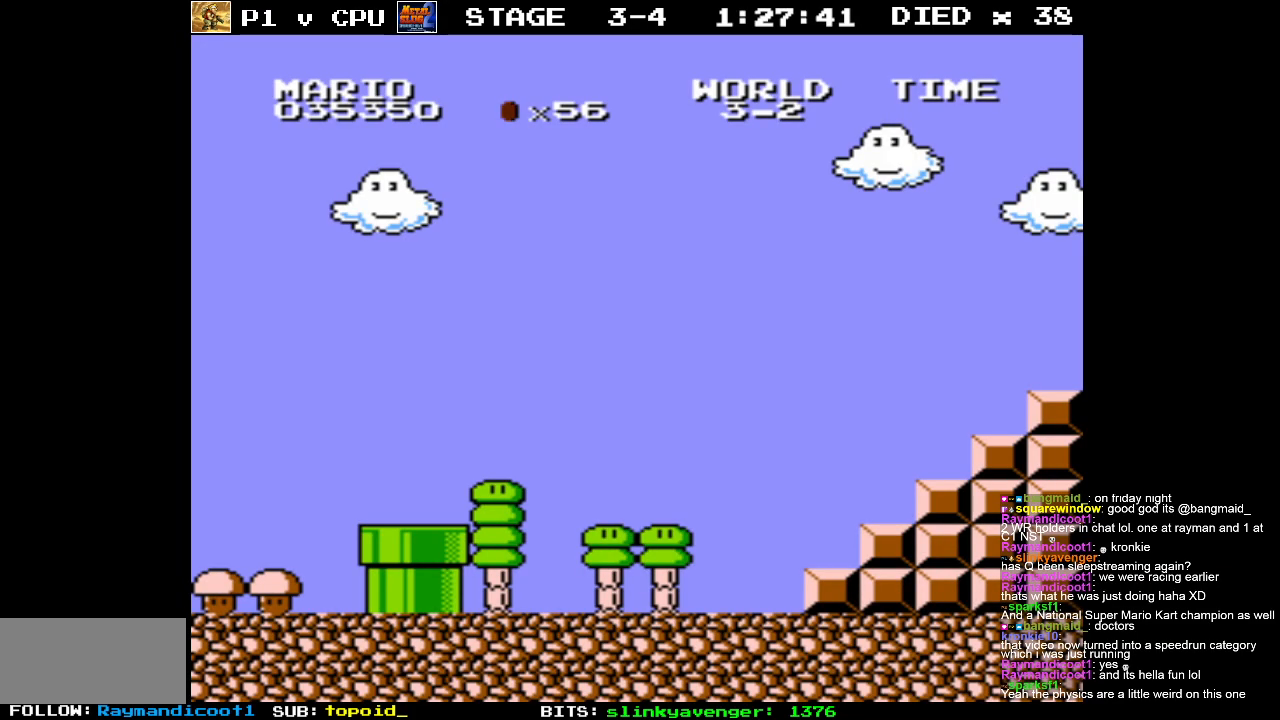
{"buttons": ["B", "DPAD_RIGHT"], "events": [[133, "DPAD_RIGHT", "down"], [150, "B", "down"]]}
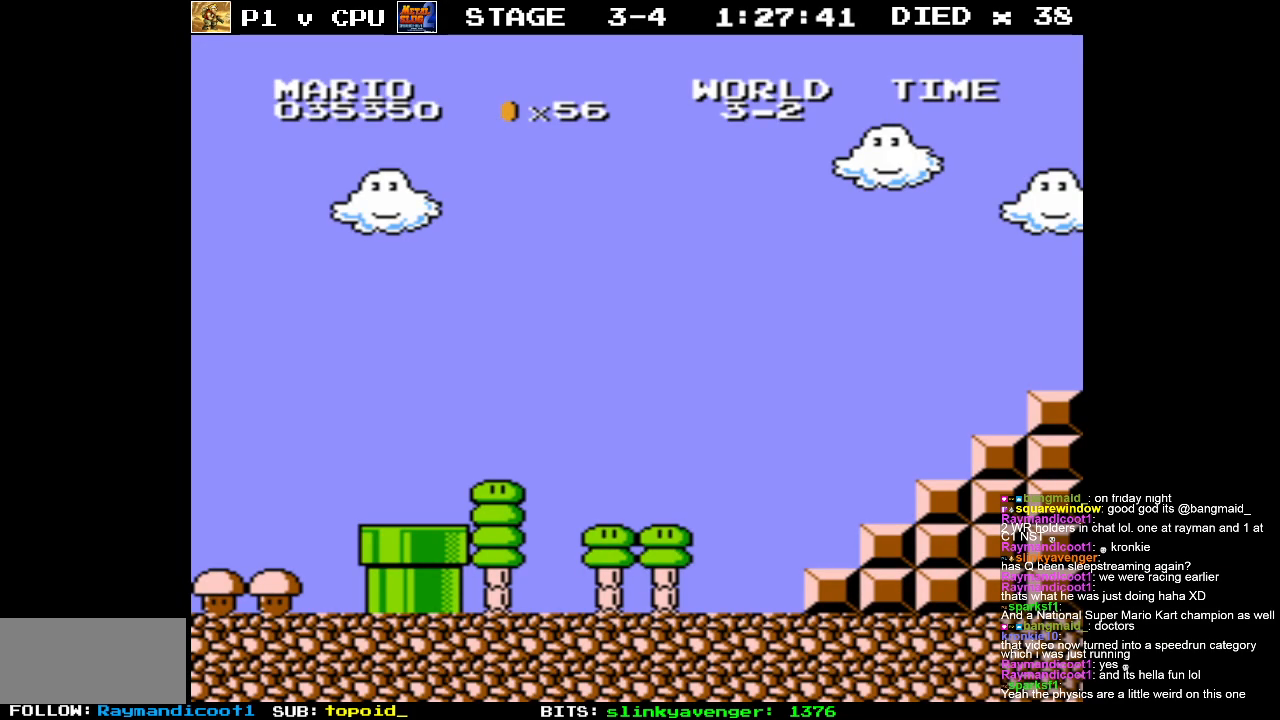
{"buttons": ["B", "DPAD_RIGHT"], "events": []}
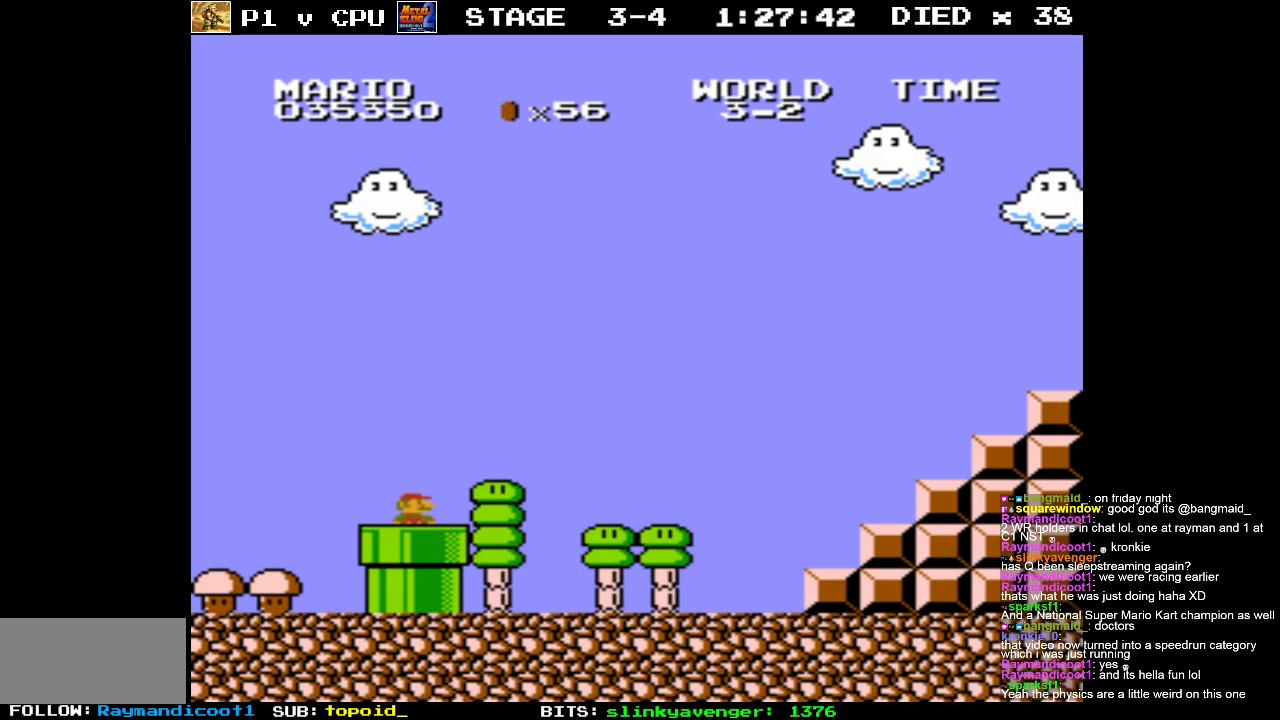
{"buttons": ["B", "DPAD_RIGHT"], "events": []}
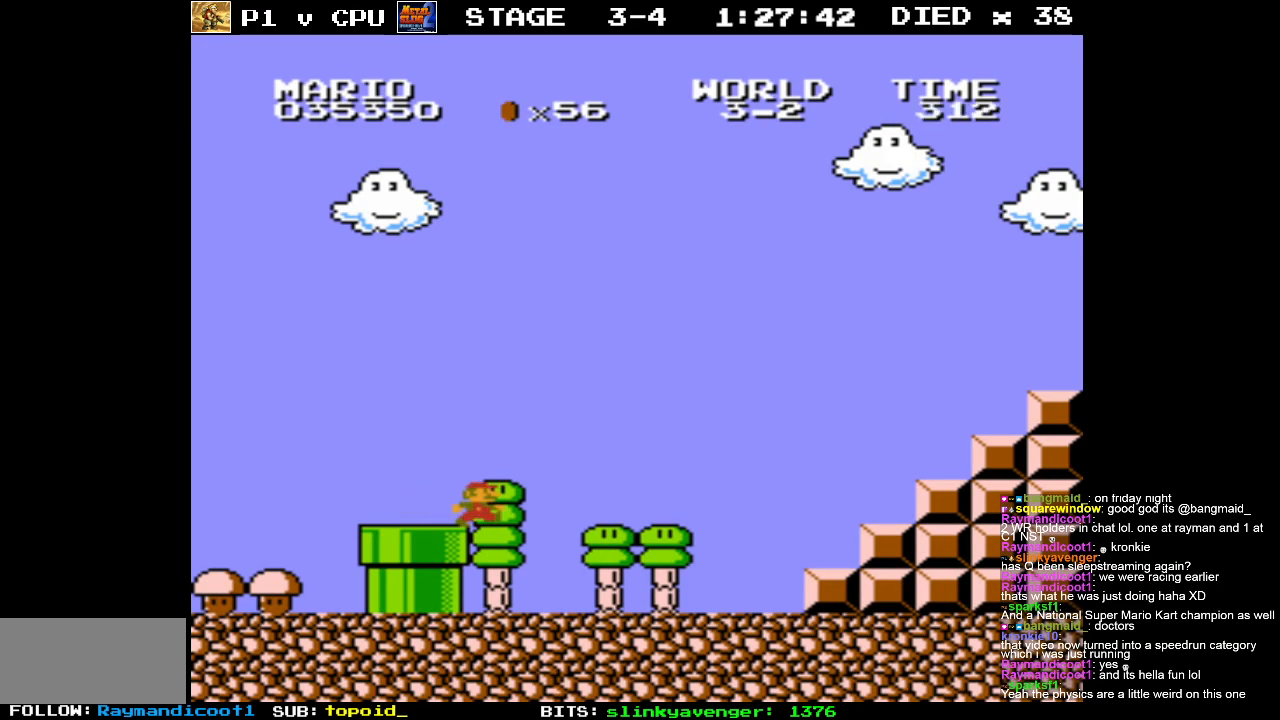
{"buttons": ["A"], "events": [[483, "A", "down"], [483, "DPAD_RIGHT", "up"], [500, "B", "up"]]}
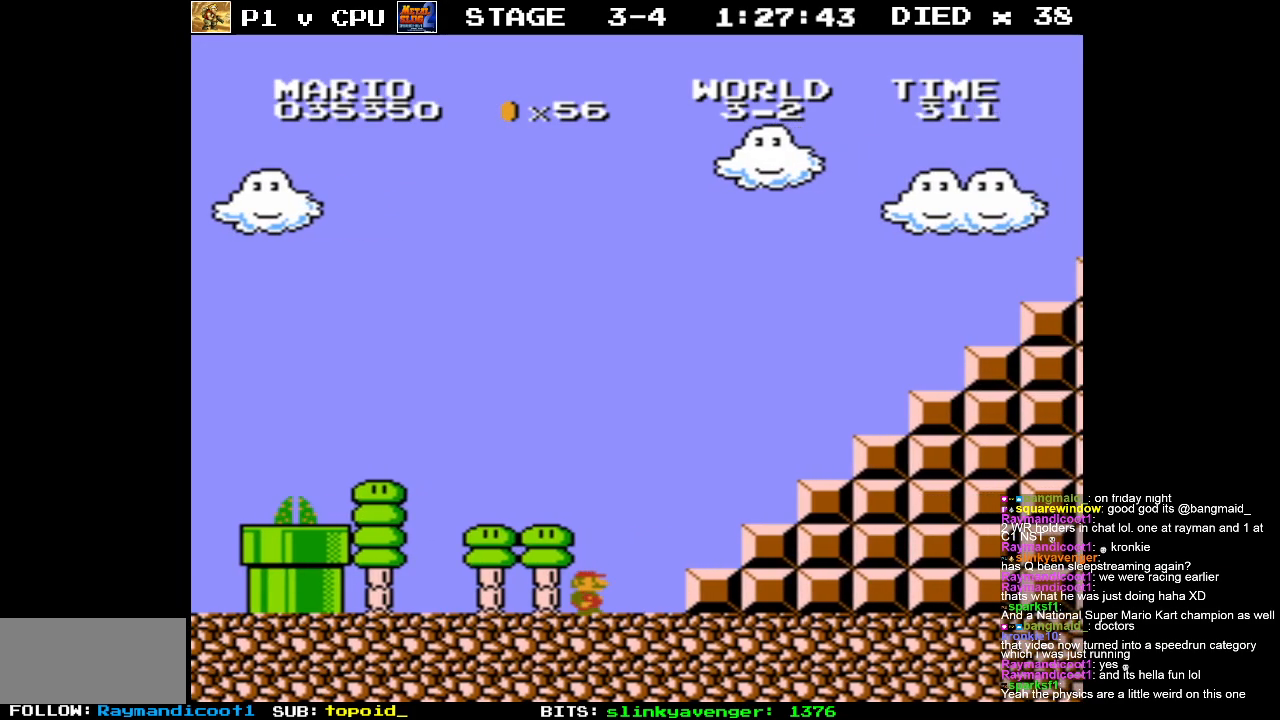
{"buttons": [], "events": [[500, "A", "up"]]}
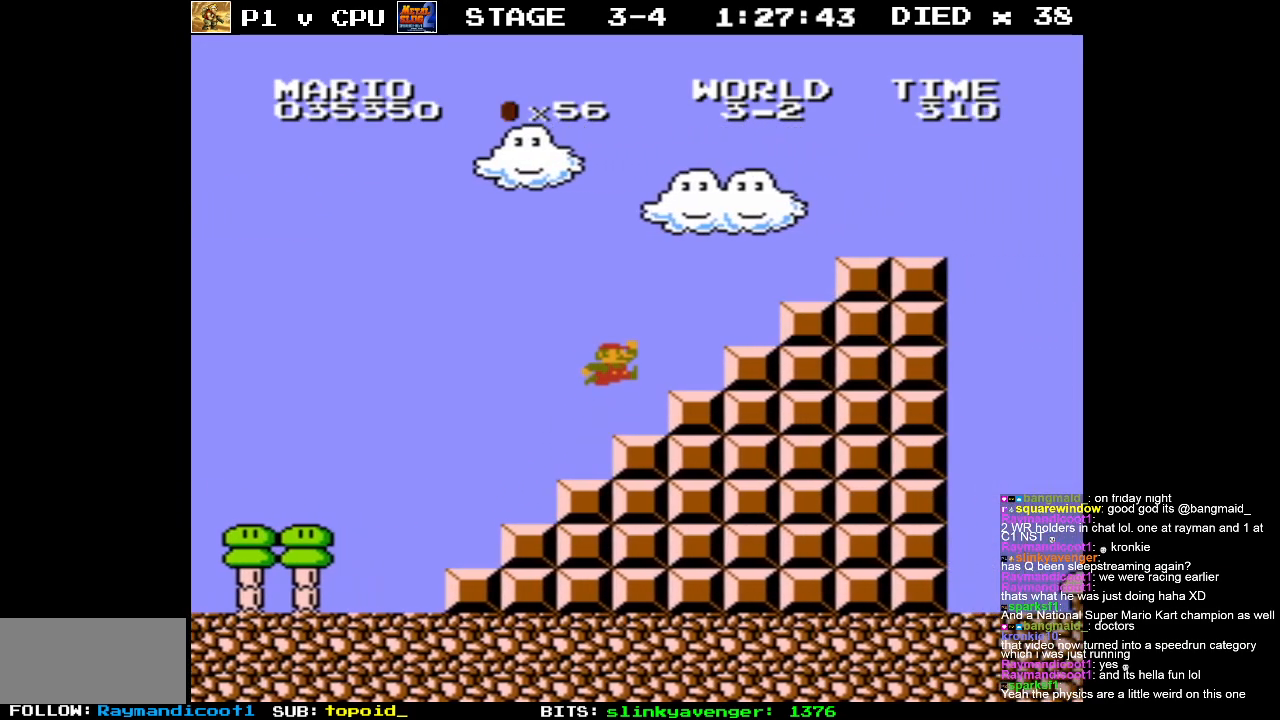
{"buttons": ["B", "DPAD_RIGHT"], "events": [[100, "DPAD_RIGHT", "down"], [150, "A", "down"], [433, "A", "up"], [500, "B", "down"]]}
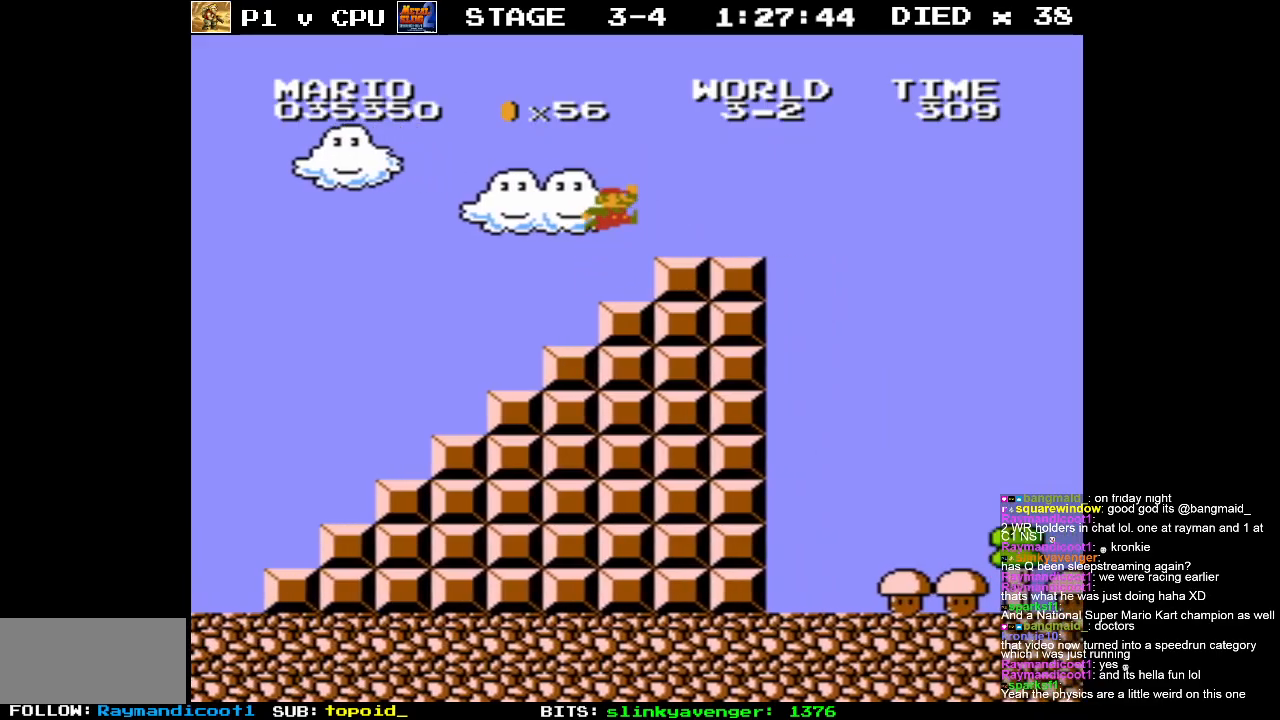
{"buttons": ["A", "B", "DPAD_RIGHT"], "events": [[383, "A", "down"]]}
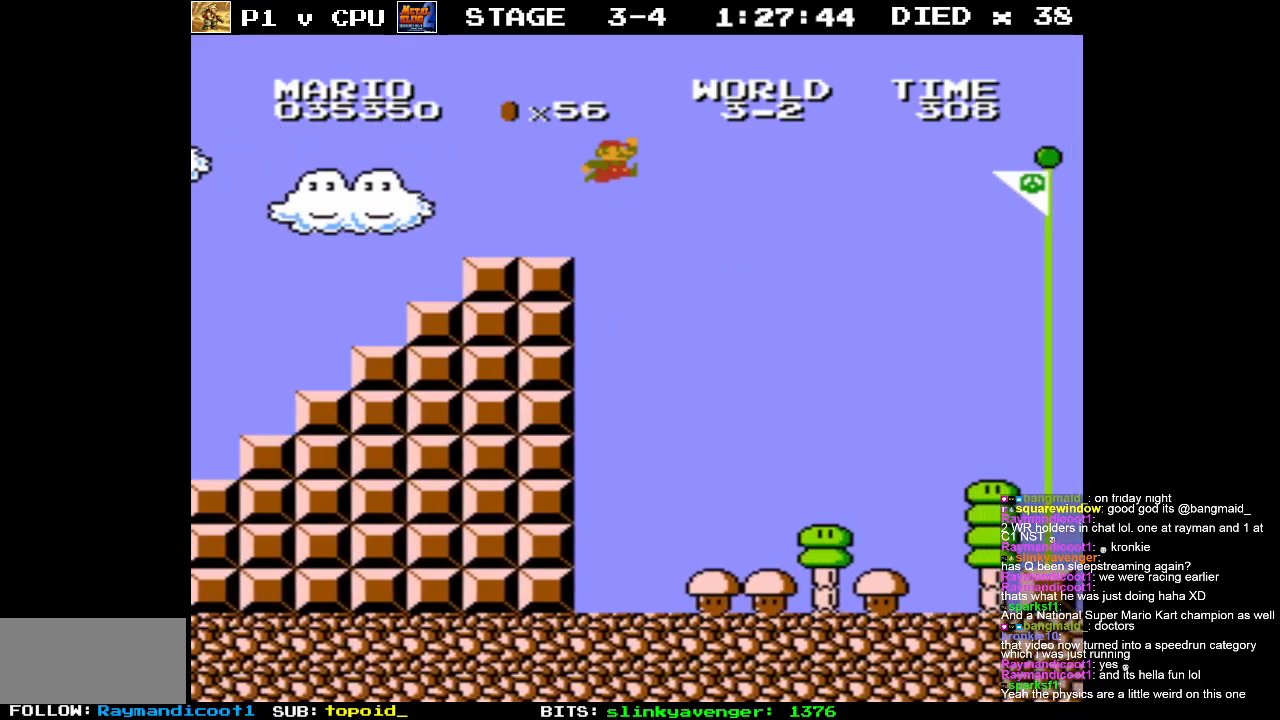
{"buttons": ["A", "B", "DPAD_RIGHT"], "events": []}
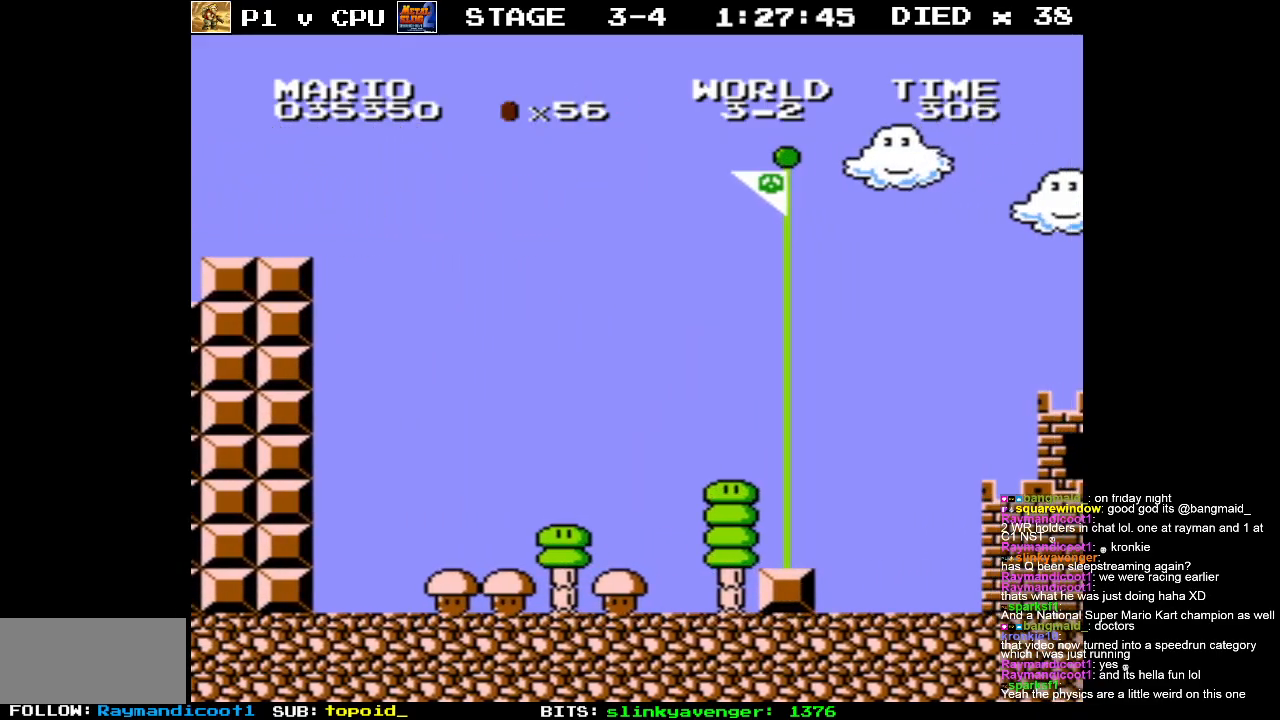
{"buttons": ["B", "DPAD_RIGHT"], "events": [[500, "A", "up"]]}
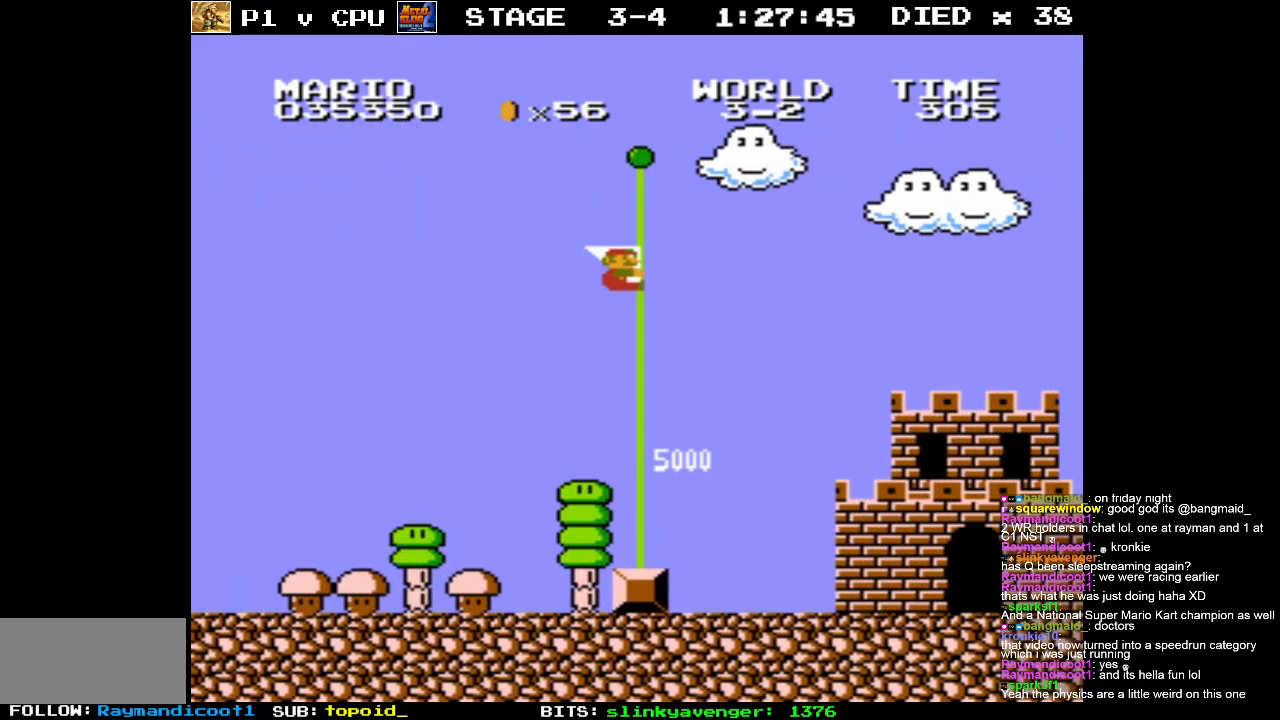
{"buttons": [], "events": [[33, "B", "up"], [83, "DPAD_RIGHT", "up"]]}